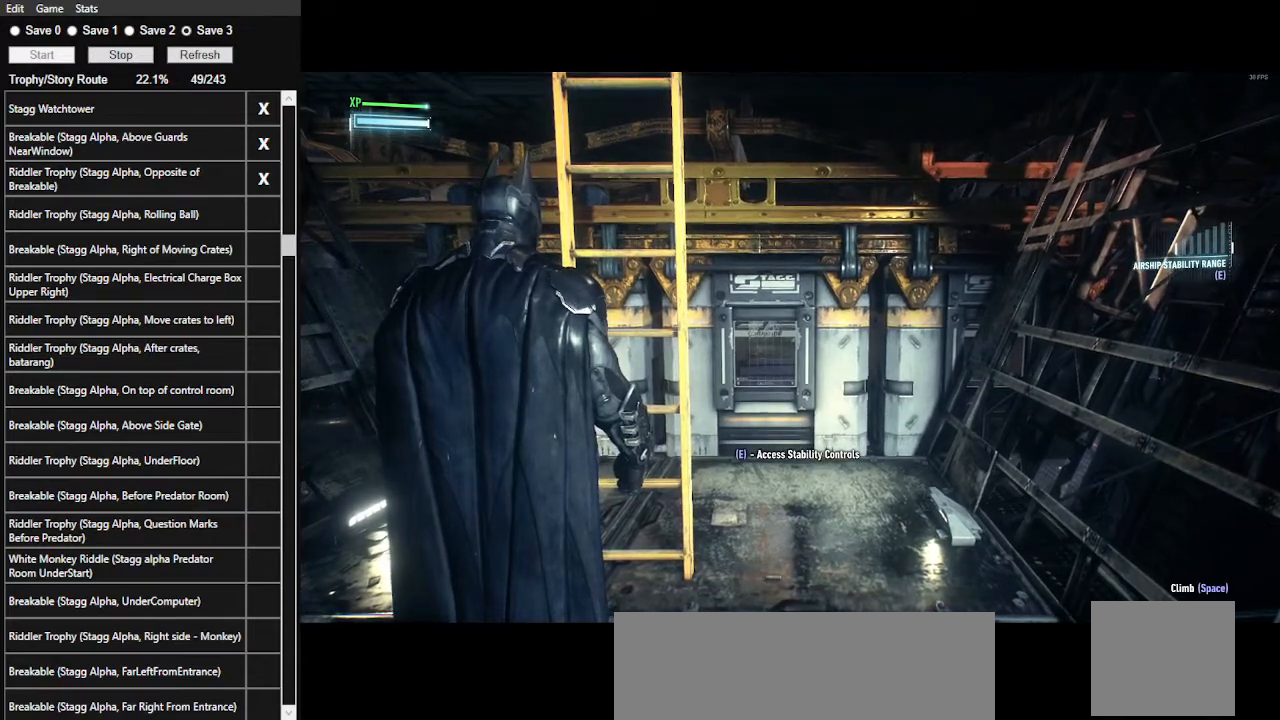
Gameplay with keyboard and mouse; each line is a JSON object with the keys and mouse buttons held at the frame after it. "events" lists presses ("down") and releases ("up") of ".", "/", "0", "1", "2", "3", "4", "5", "6", "7", "8", "9", "a", "alt_l", "alt_r", "b", "backslash", "backspace", "c", "caps_lock", "comma", "ctrl_l", "ctrl_r", "d", "e", "equals", "f", "g", "h", "i", "j", "k", "l", "lbracket", "m", "minus", "n", "o", "p", "q", "quote", "r", "rbracket", "return", "s", "semicolon", "shift_l", "shift_r", "space", "super", "t", "tab", "tilde", "u", "v", "w", "x", "y", "z", "mouse_left", "mouse_wheel" and "mouse_right" between this image and that frame as [ms after this image, input, new state], when the widget could be followed in between. "mouse_left", "mouse_wheel", "mouse_right" = the "left", "wheel", "right" buttons of the "mouse" list. No other keys are recorded. "wheel" means that the mouse wheel is clicked or scrolled. Not read: mouse_move.
{"keys": ["e"], "mouse": [], "events": [[400, "e", "down"]]}
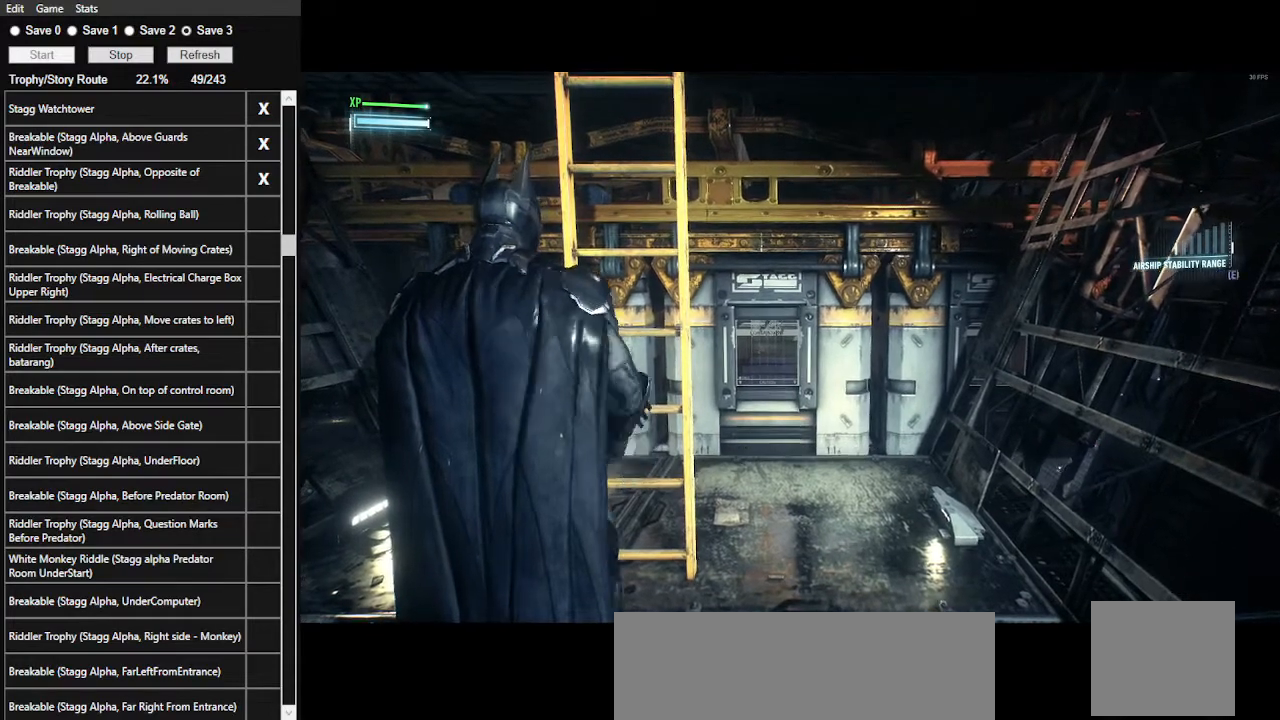
{"keys": [], "mouse": [], "events": [[100, "e", "up"]]}
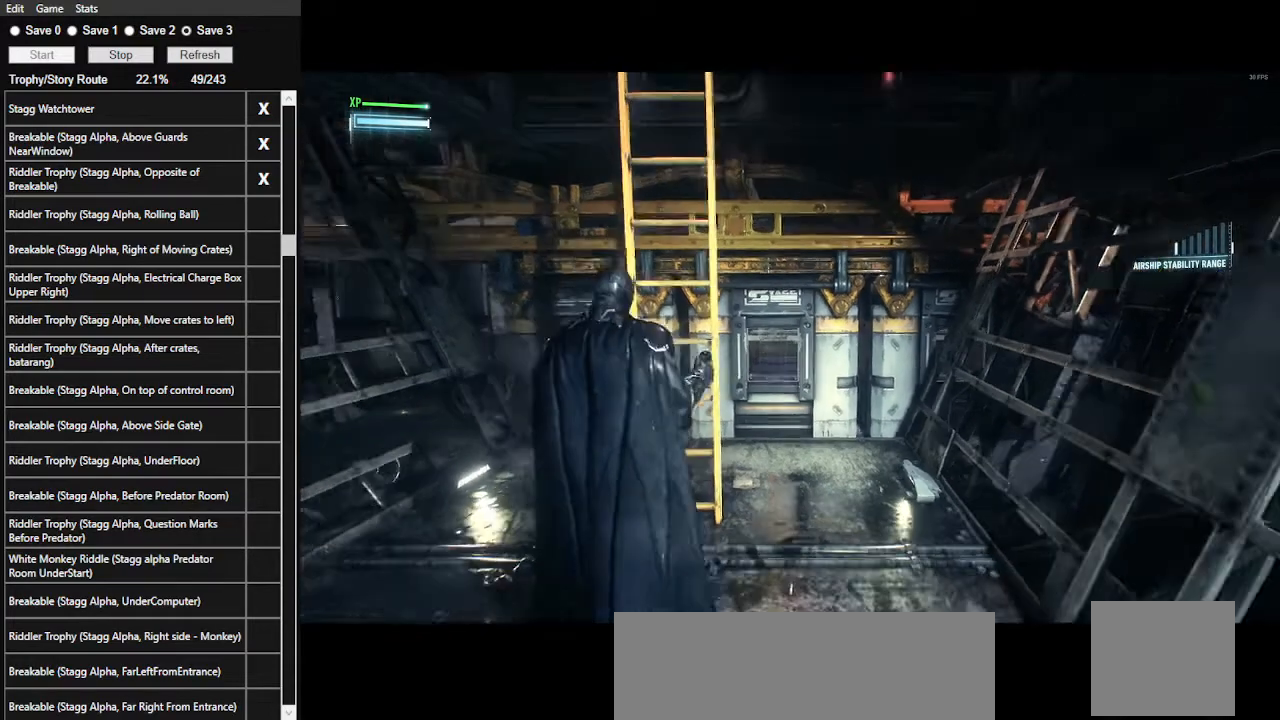
{"keys": [], "mouse": [], "events": []}
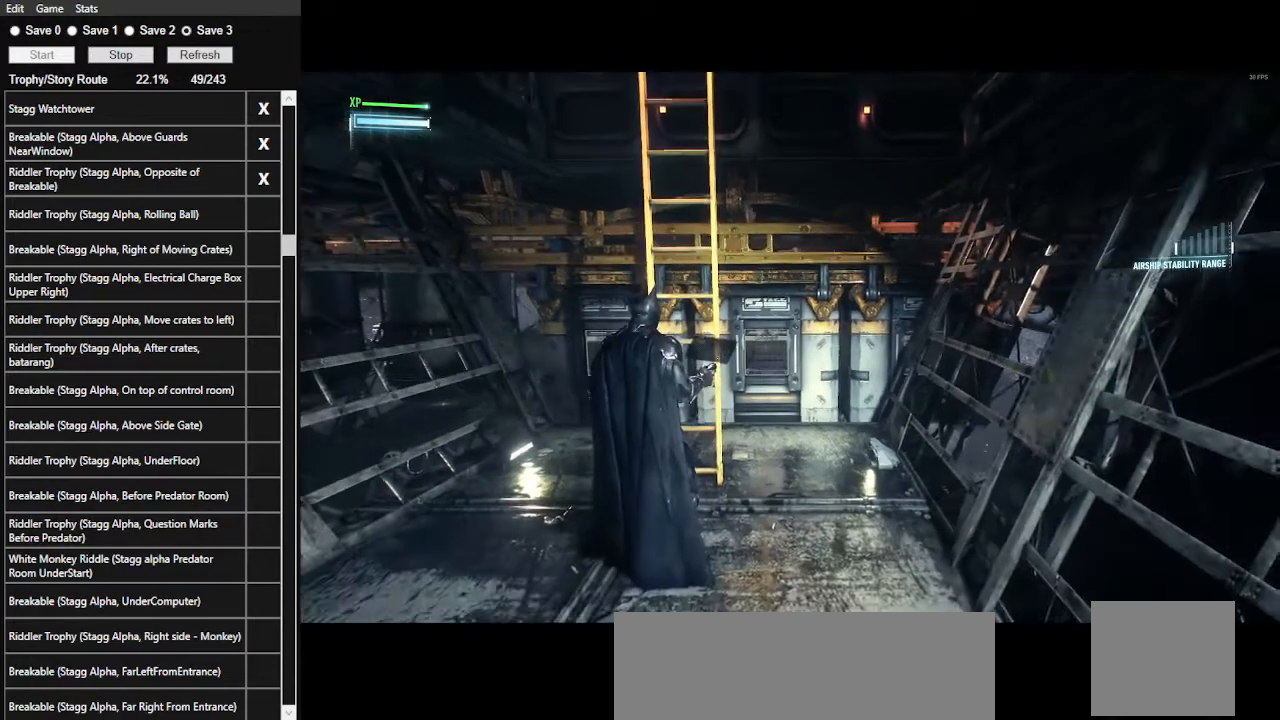
{"keys": [], "mouse": [], "events": []}
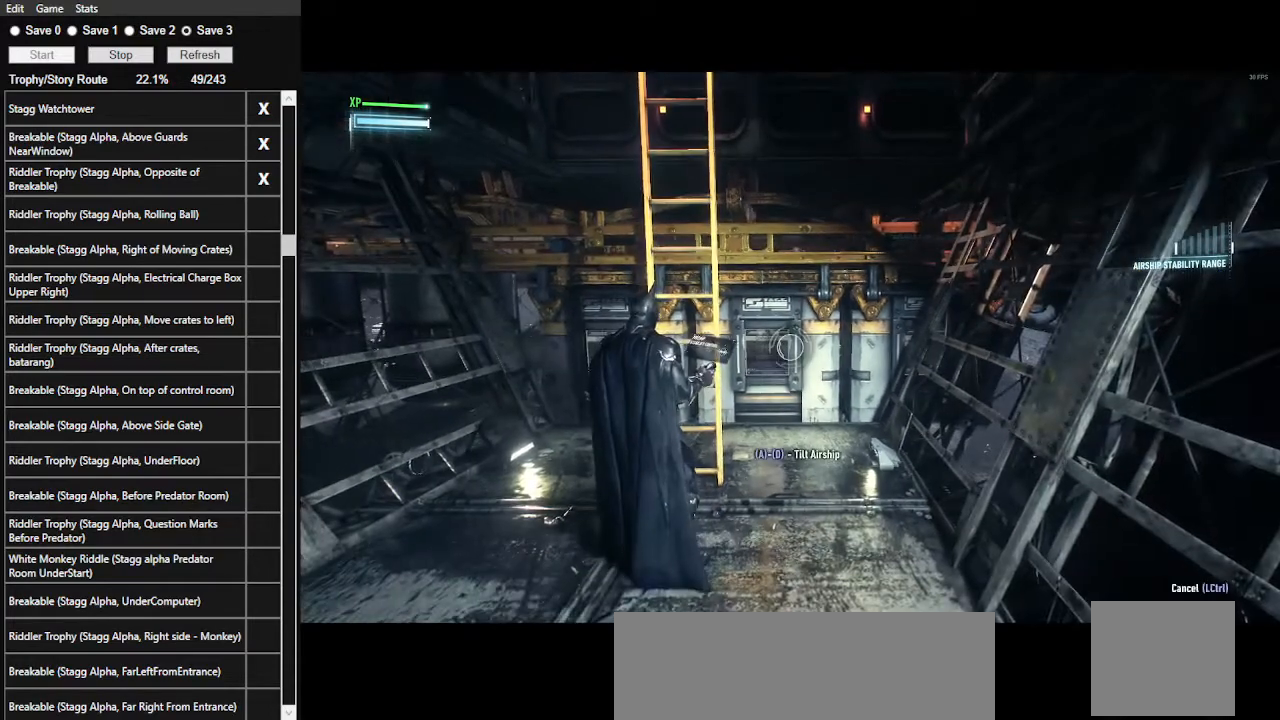
{"keys": [], "mouse": [], "events": []}
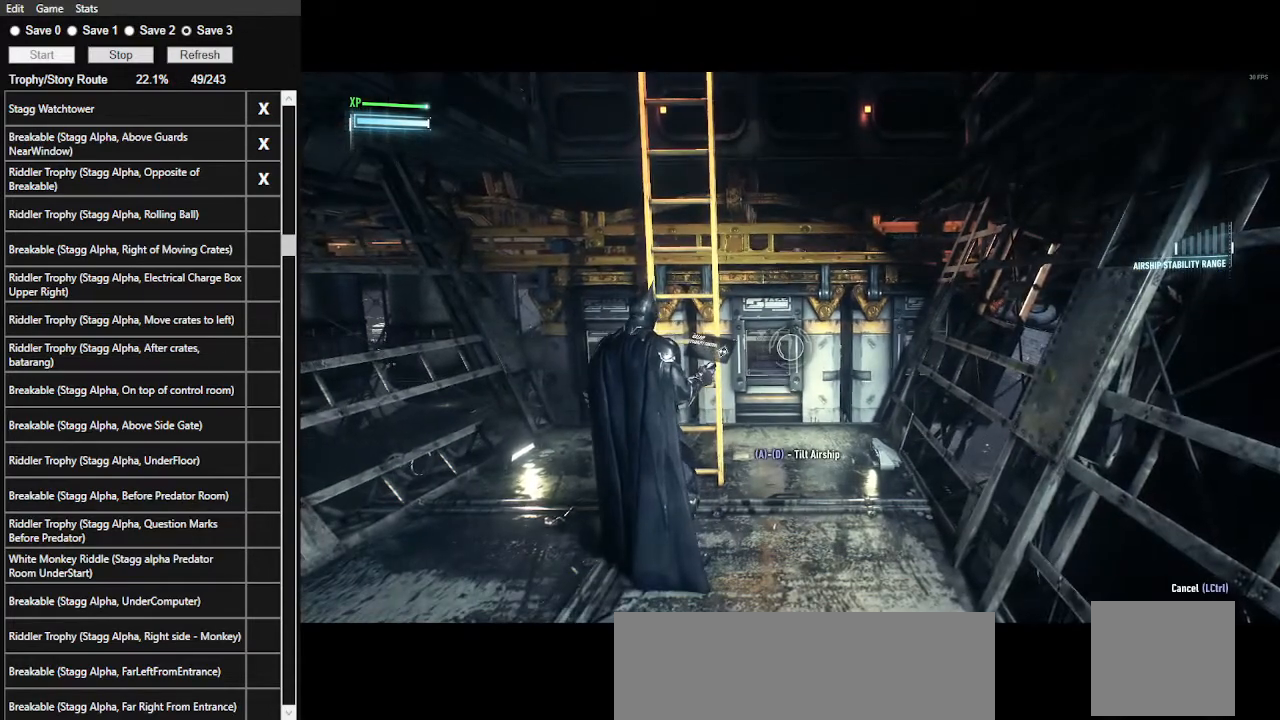
{"keys": [], "mouse": [], "events": []}
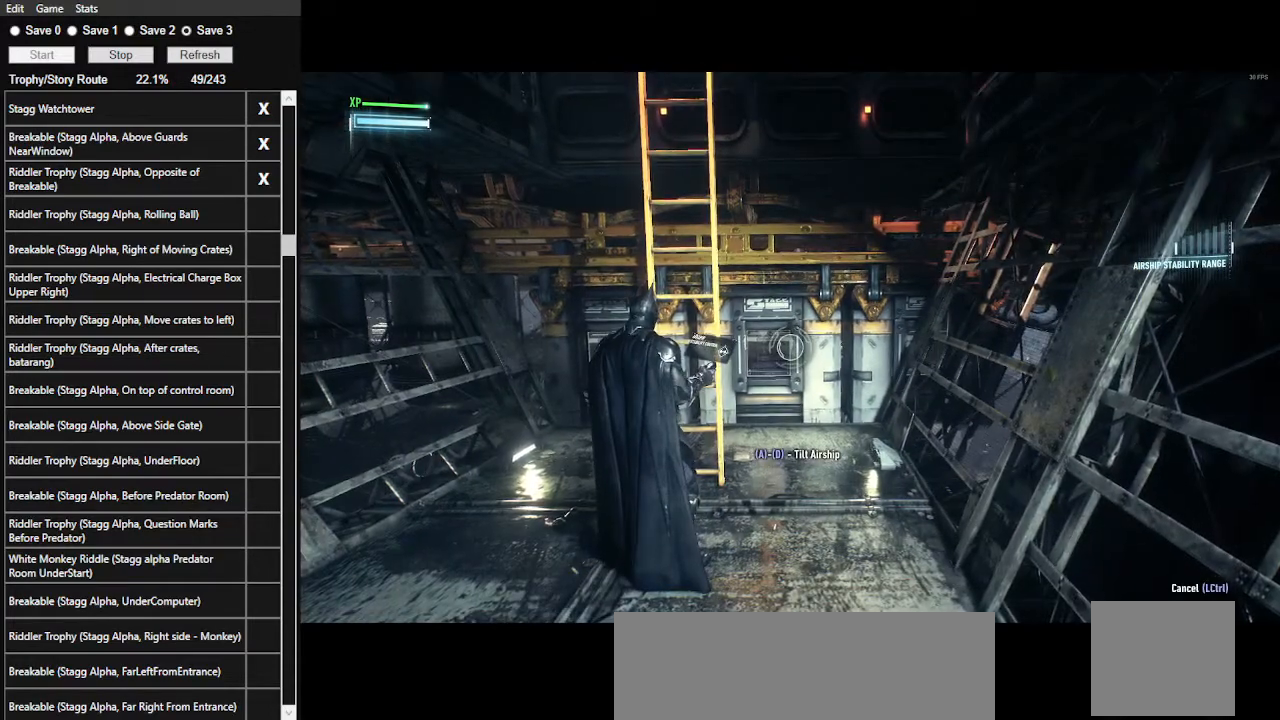
{"keys": ["d"], "mouse": [], "events": [[367, "d", "down"]]}
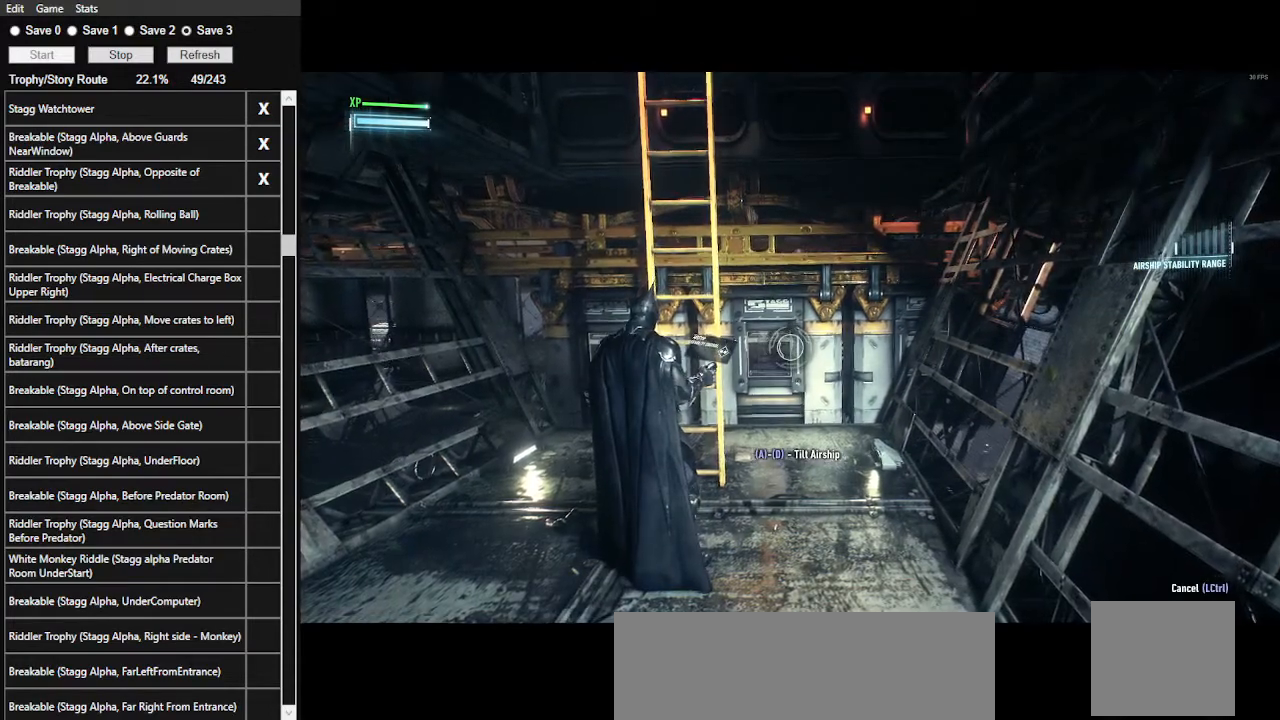
{"keys": ["d"], "mouse": [], "events": []}
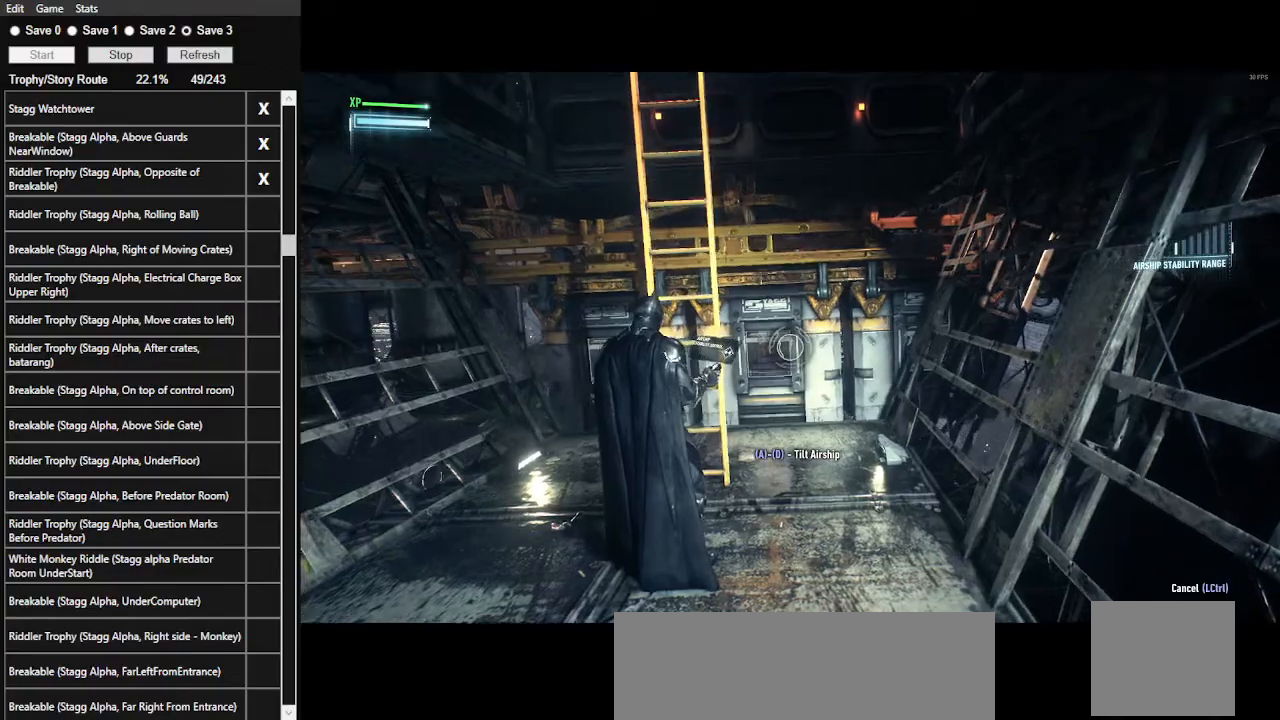
{"keys": ["d"], "mouse": [], "events": []}
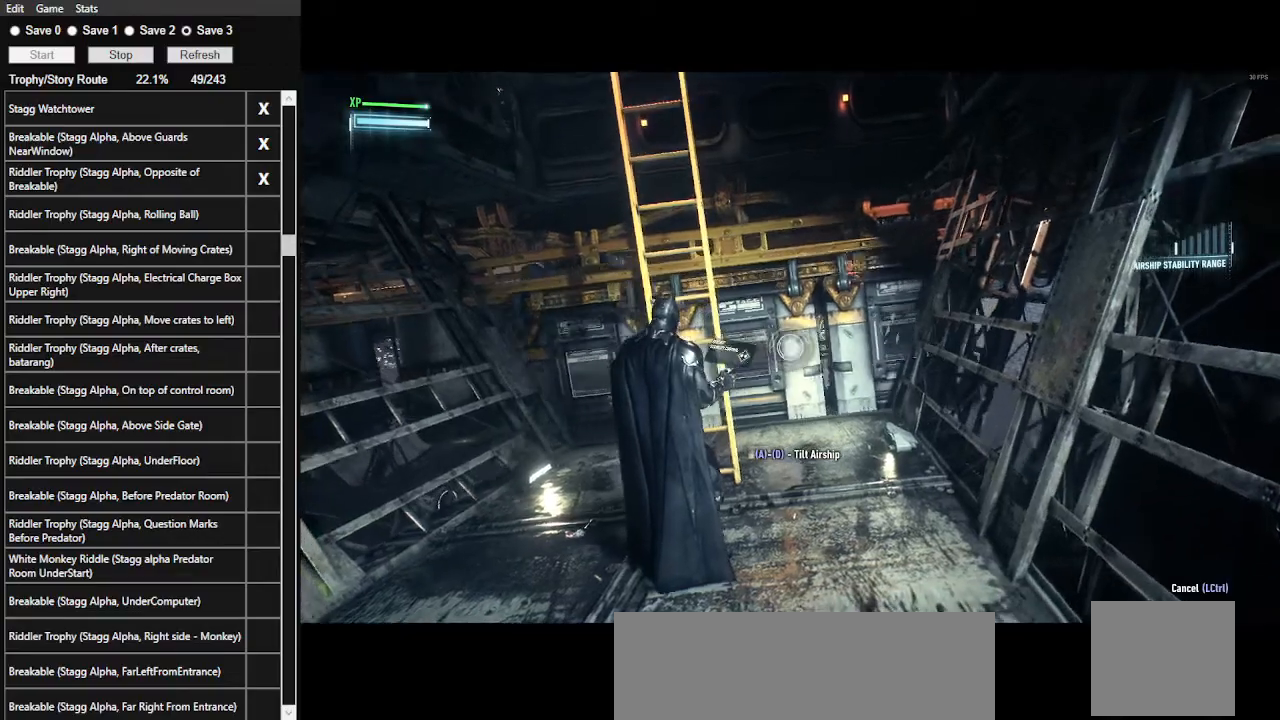
{"keys": ["d"], "mouse": [], "events": []}
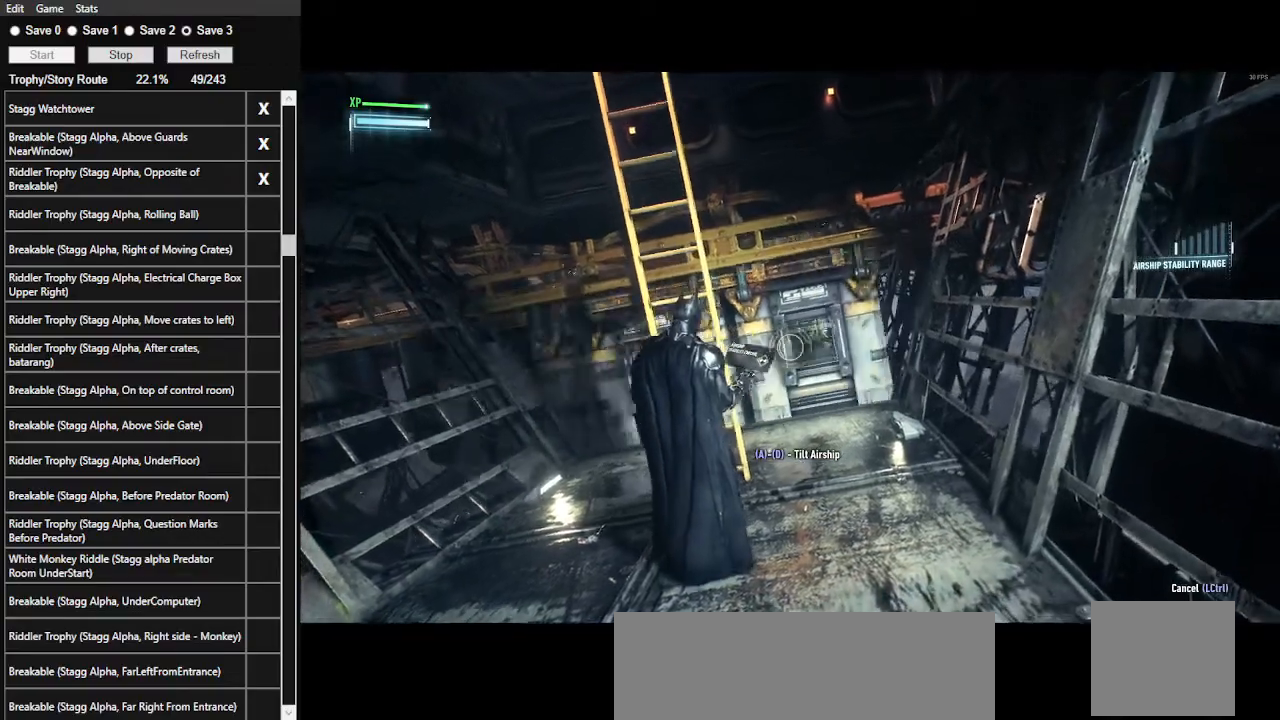
{"keys": ["ctrl_l", "w"], "mouse": [], "events": [[200, "d", "up"], [333, "ctrl_l", "down"], [467, "w", "down"]]}
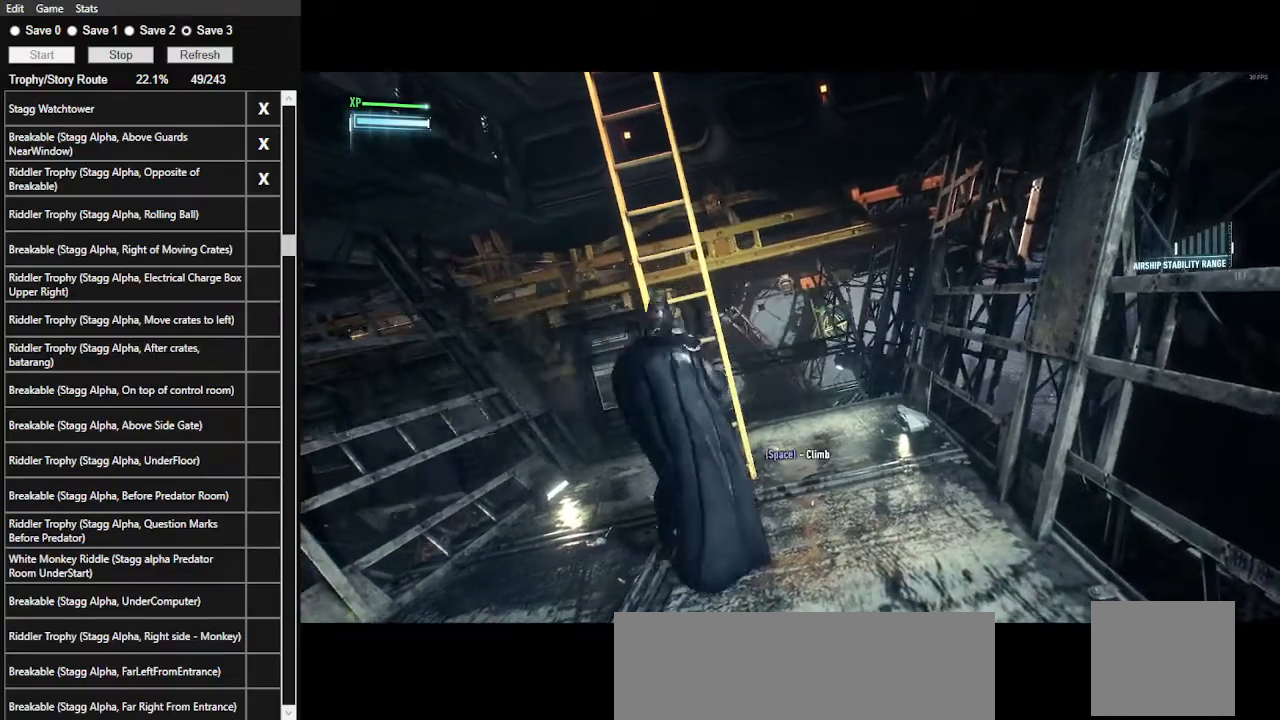
{"keys": ["w"], "mouse": [], "events": [[33, "a", "down"], [500, "a", "up"], [500, "ctrl_l", "up"]]}
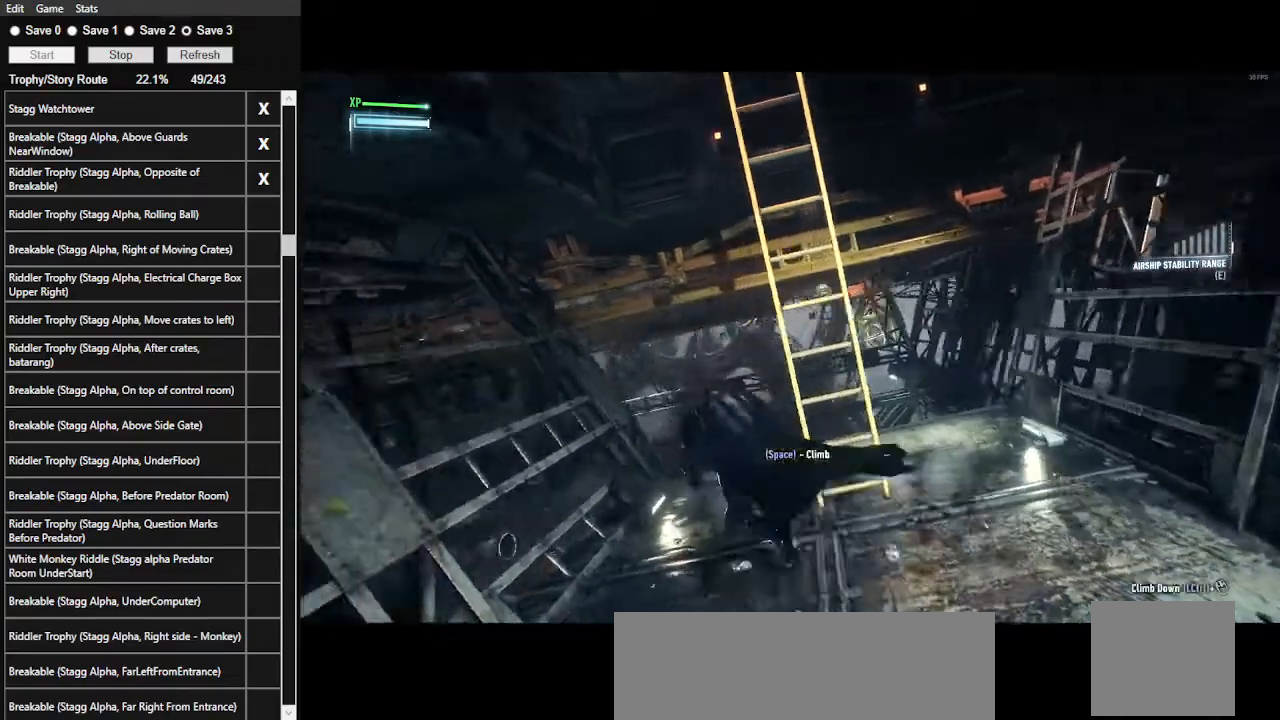
{"keys": [], "mouse": [], "events": [[300, "w", "up"]]}
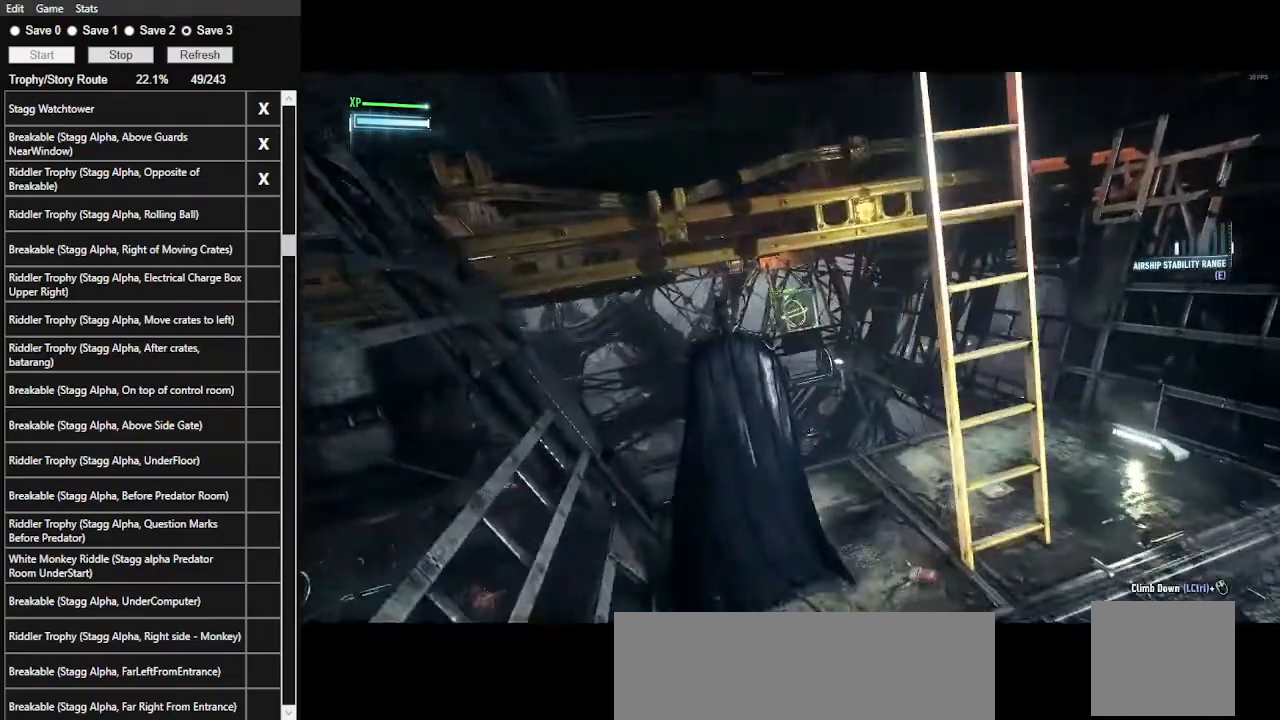
{"keys": [], "mouse": [], "events": [[233, "0", "down"], [333, "0", "up"]]}
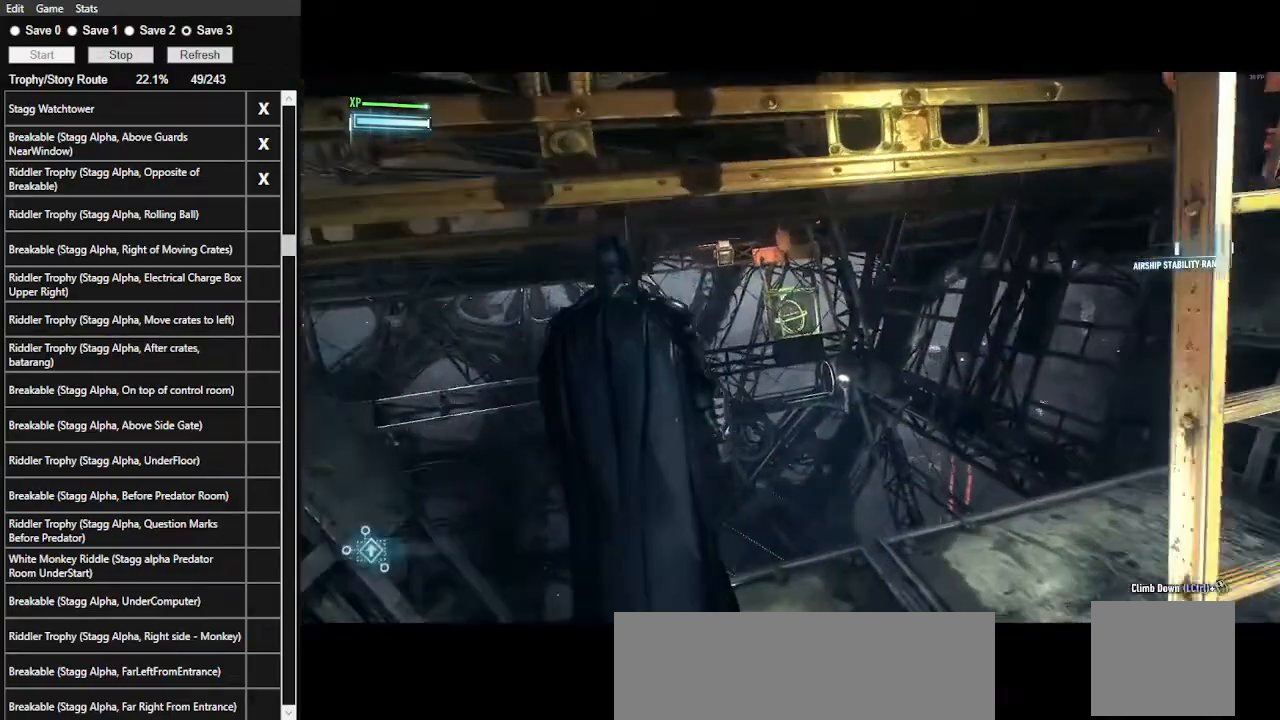
{"keys": [], "mouse": ["right"], "events": [[100, "mouse_right", "down"]]}
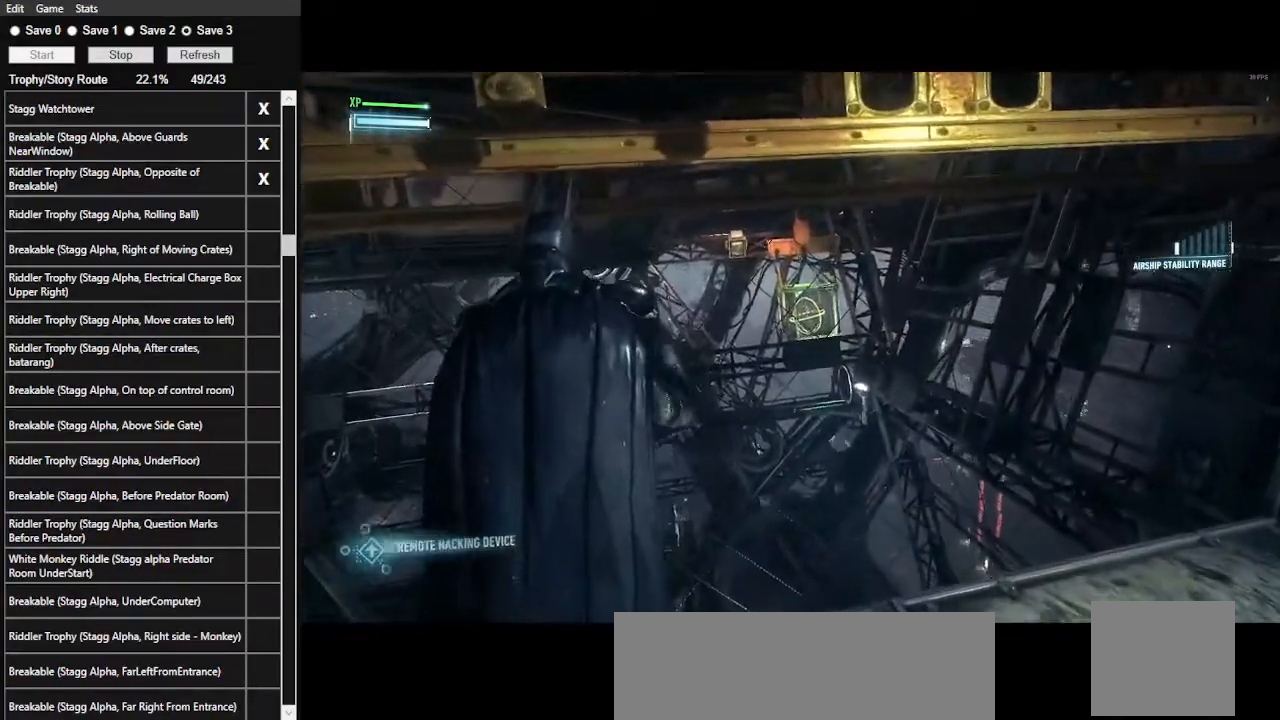
{"keys": [], "mouse": ["right"], "events": []}
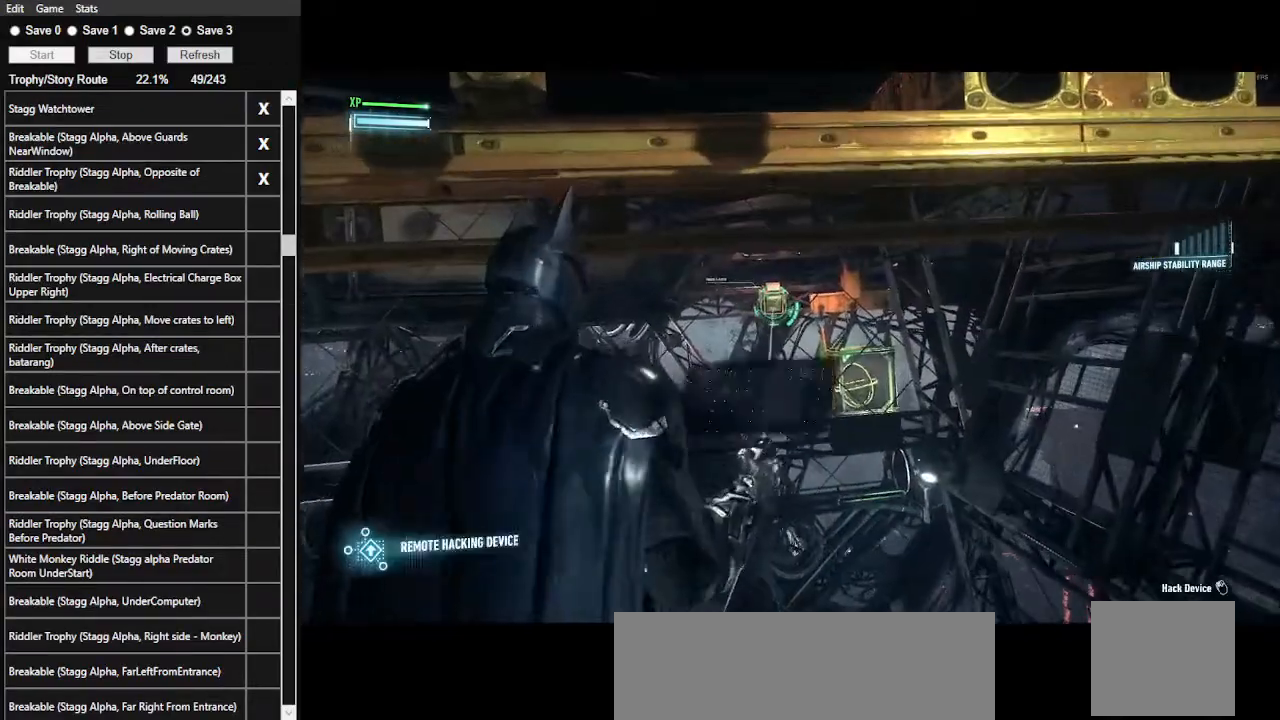
{"keys": [], "mouse": ["right"], "events": [[233, "mouse_left", "down"], [433, "mouse_left", "up"]]}
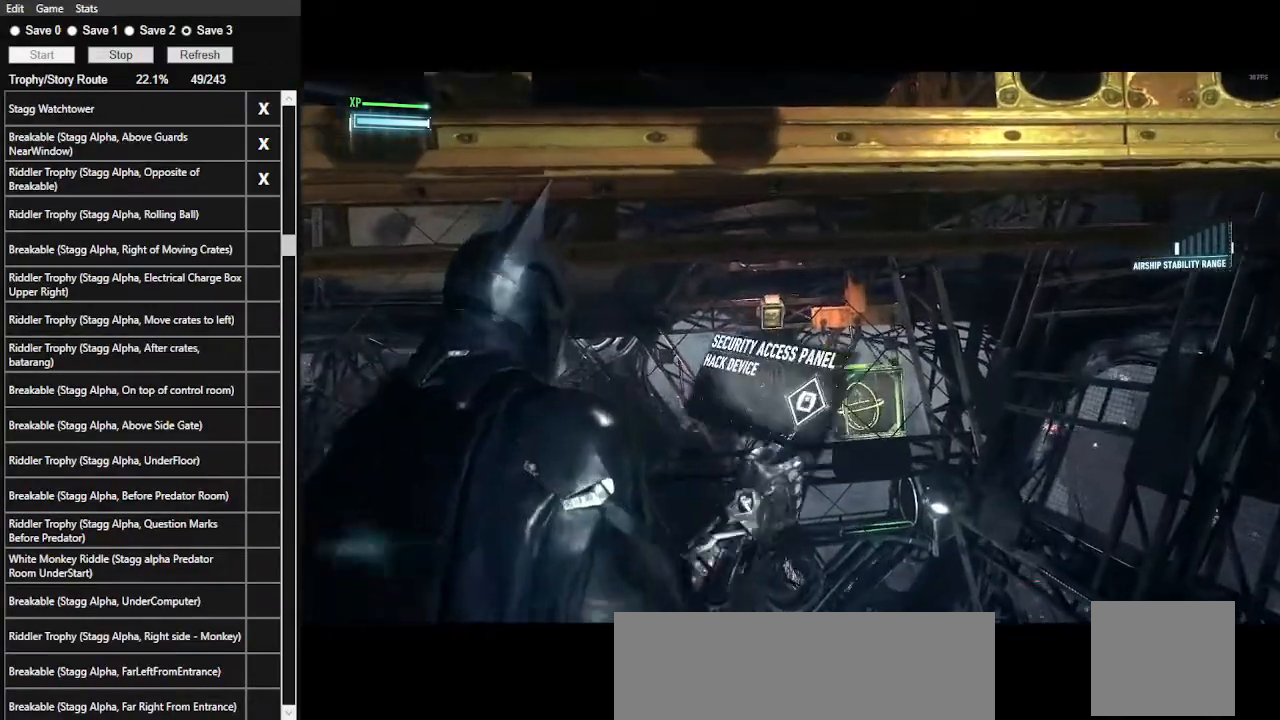
{"keys": [], "mouse": [], "events": [[300, "mouse_right", "up"]]}
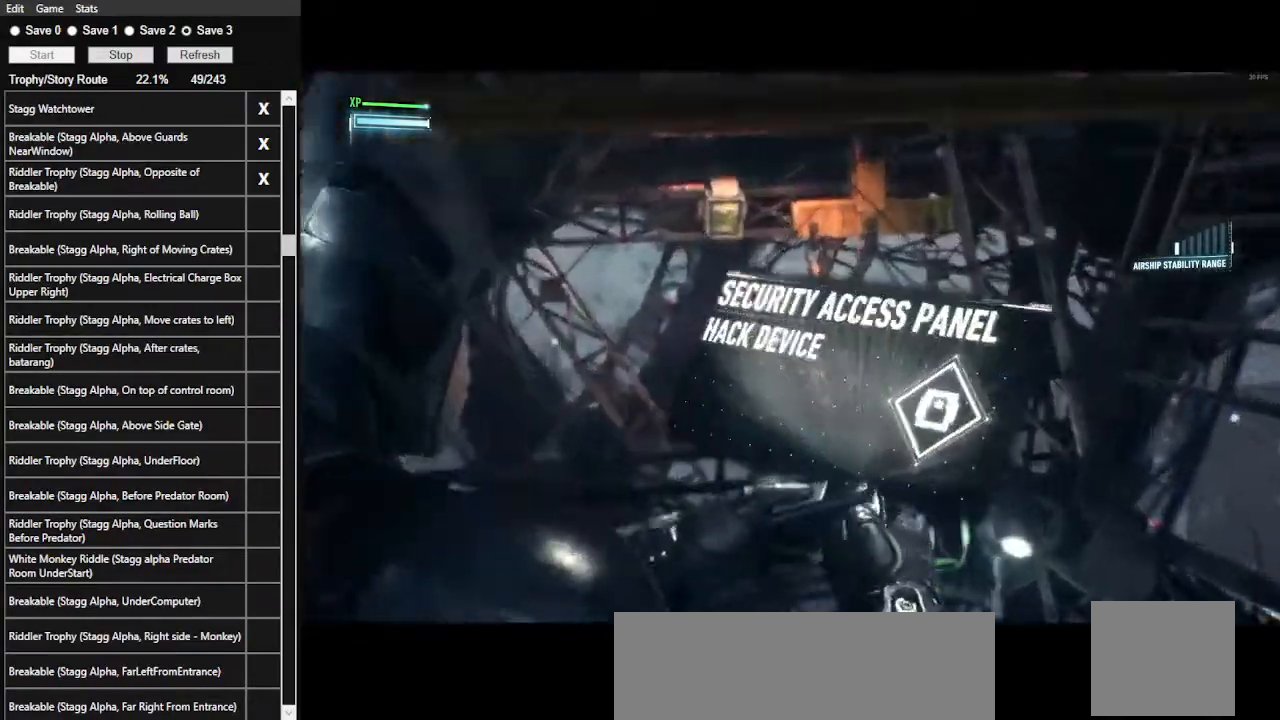
{"keys": ["d"], "mouse": ["left"], "events": [[133, "d", "down"], [133, "mouse_left", "down"]]}
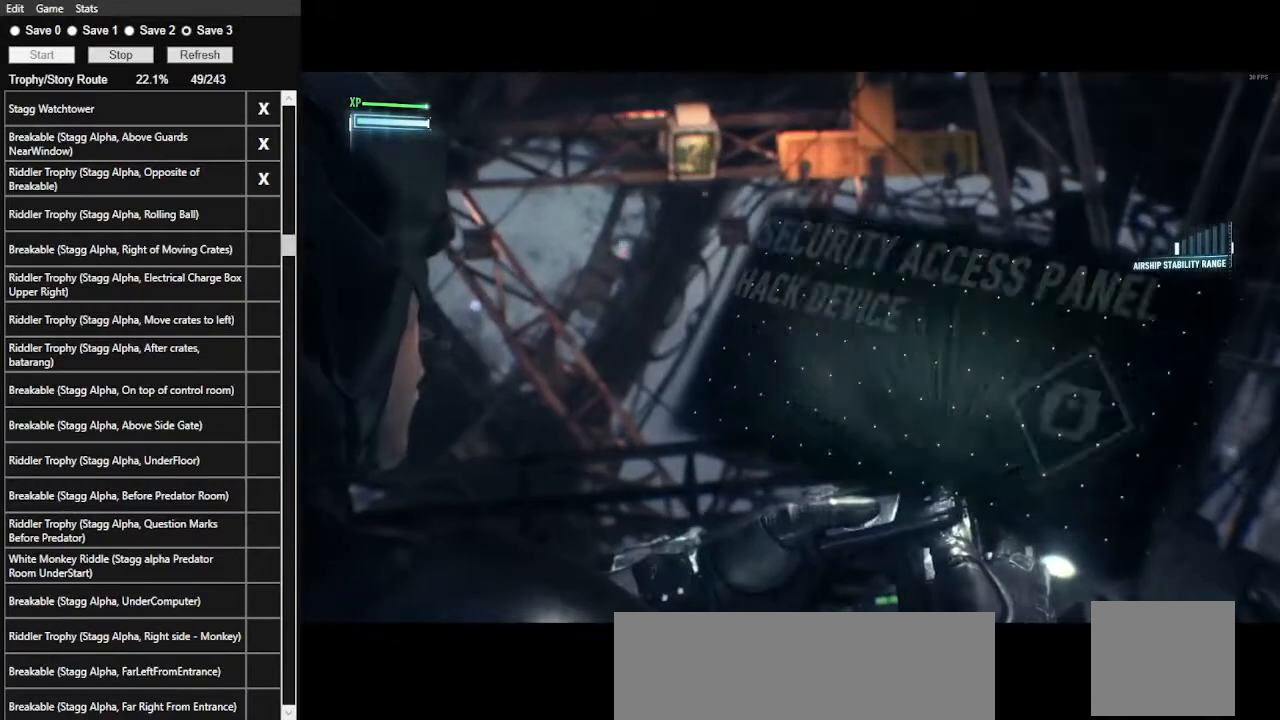
{"keys": [], "mouse": [], "events": [[433, "mouse_left", "up"], [467, "d", "up"]]}
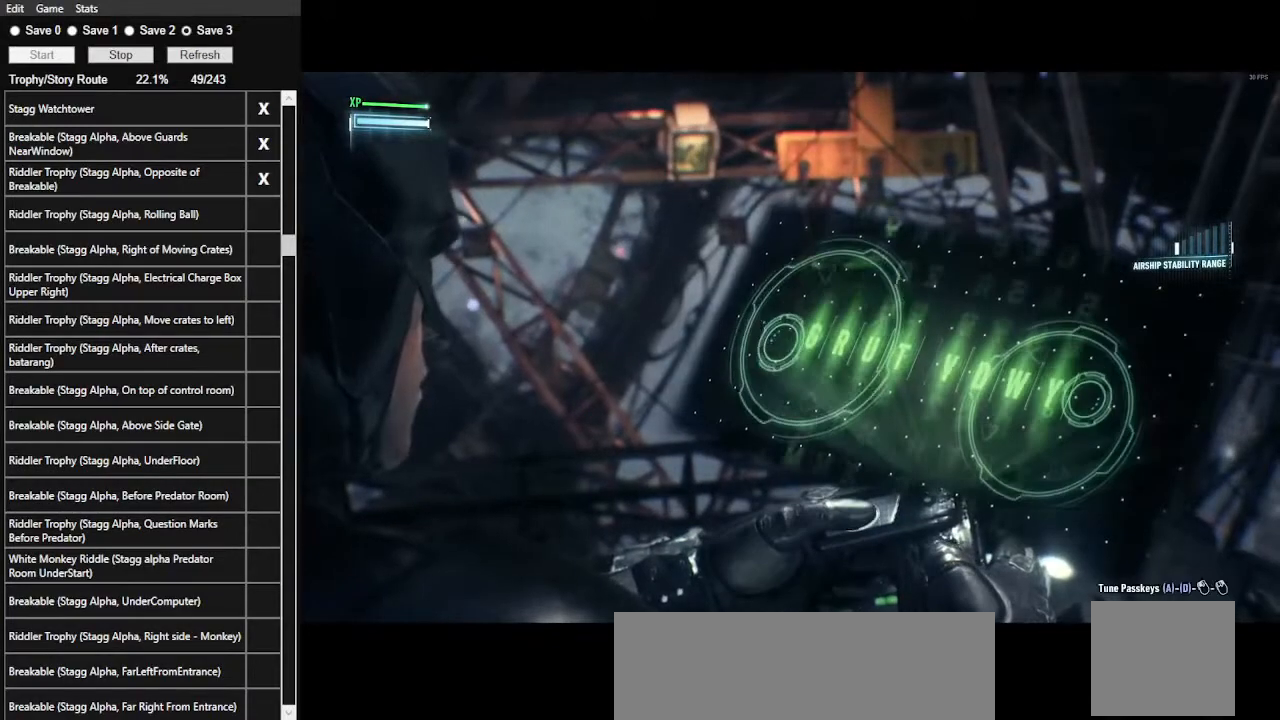
{"keys": ["d"], "mouse": ["left"], "events": [[100, "d", "down"], [100, "mouse_left", "down"], [267, "d", "up"], [400, "d", "down"]]}
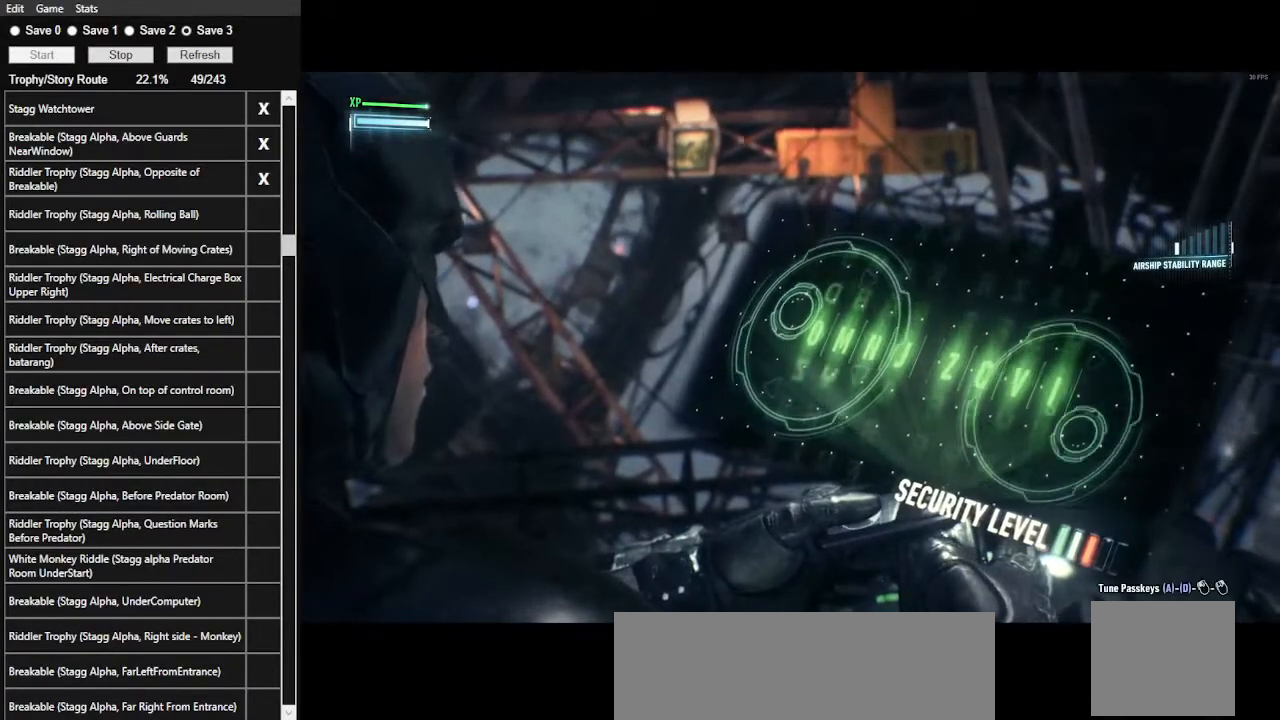
{"keys": ["d"], "mouse": [], "events": [[100, "d", "up"], [100, "mouse_left", "up"], [233, "d", "down"], [267, "mouse_left", "down"], [433, "d", "up"], [433, "mouse_left", "up"], [500, "d", "down"]]}
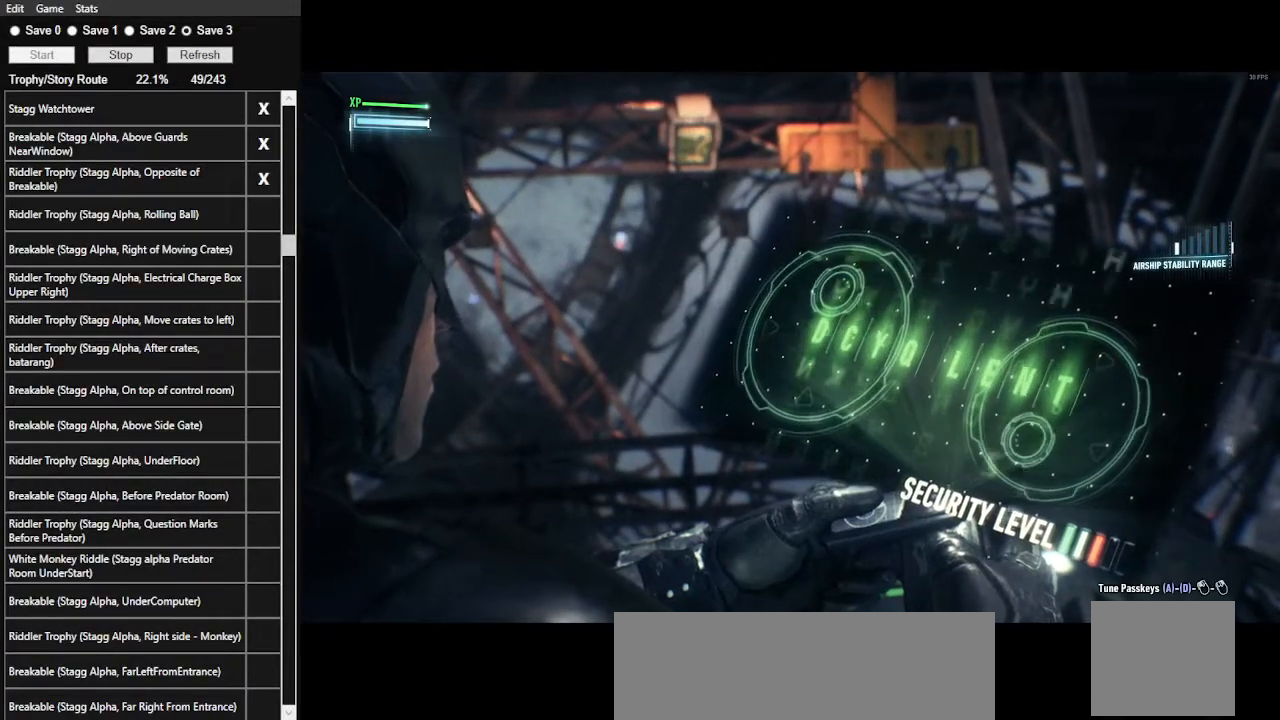
{"keys": [], "mouse": [], "events": [[67, "mouse_left", "down"], [200, "d", "up"], [200, "mouse_left", "up"], [333, "d", "down"], [367, "mouse_left", "down"], [433, "mouse_left", "up"], [467, "d", "up"]]}
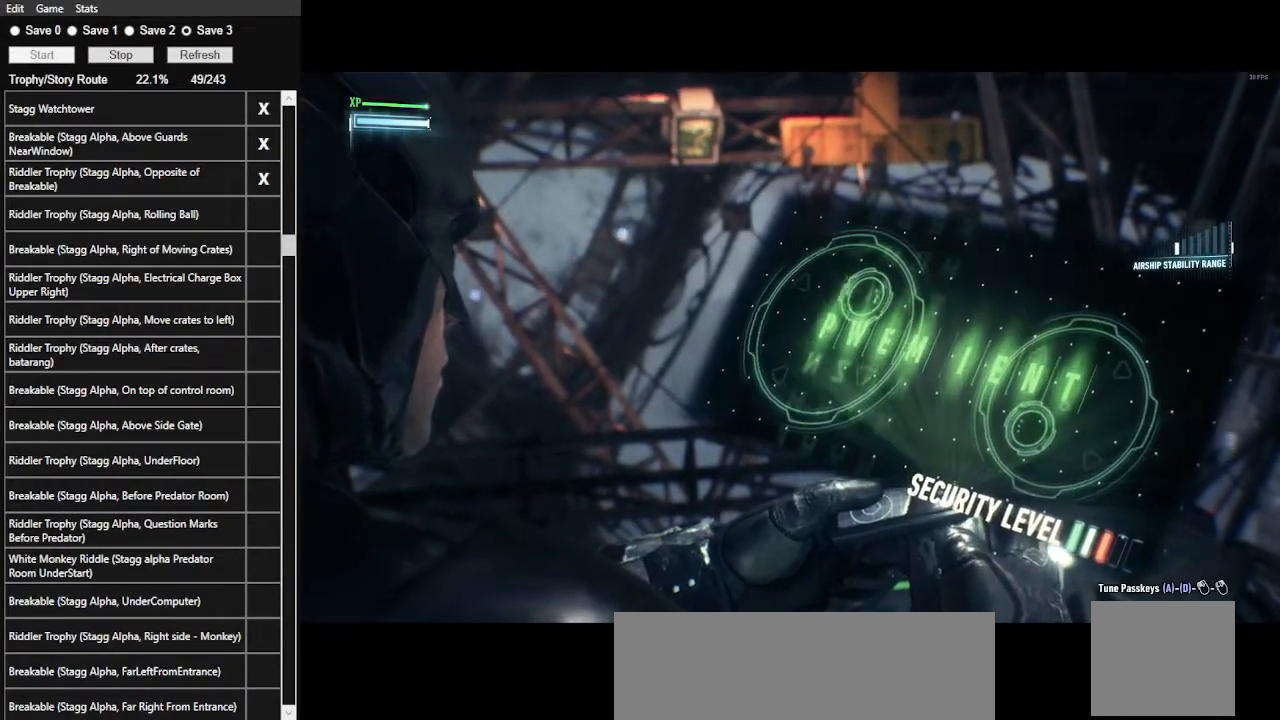
{"keys": ["d"], "mouse": [], "events": [[433, "d", "down"]]}
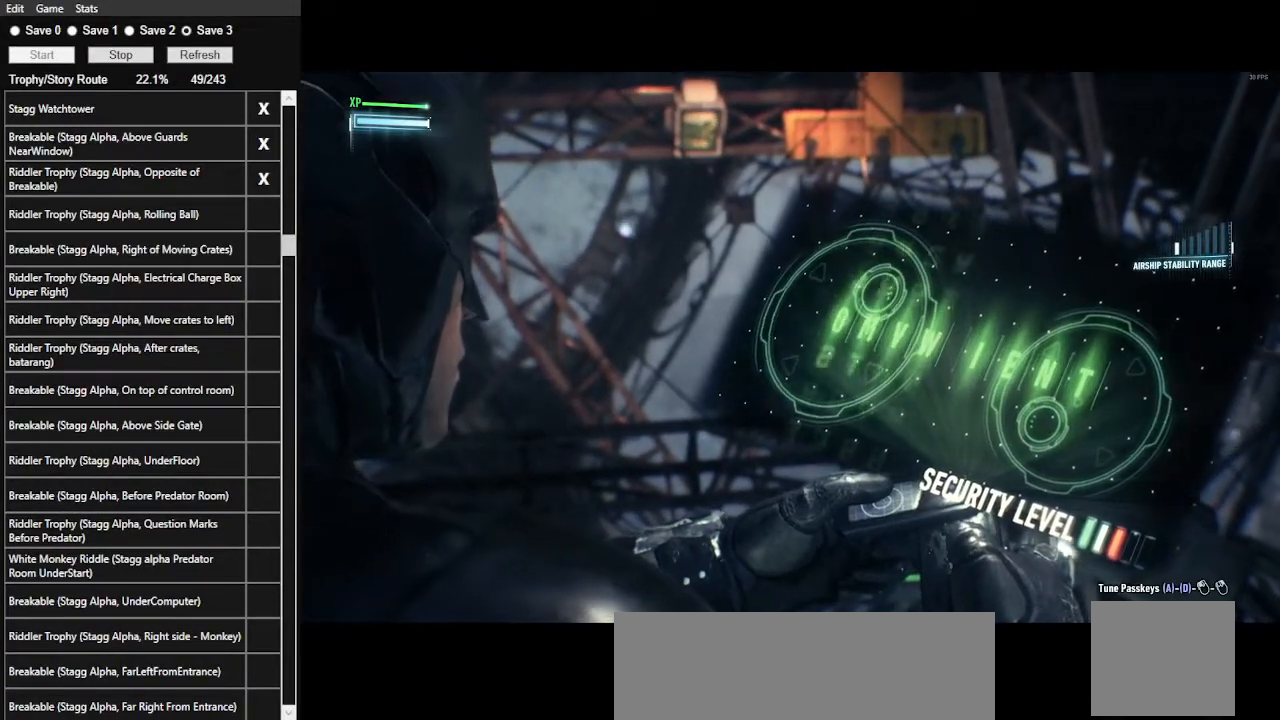
{"keys": [], "mouse": [], "events": [[233, "d", "up"], [367, "d", "down"], [500, "d", "up"]]}
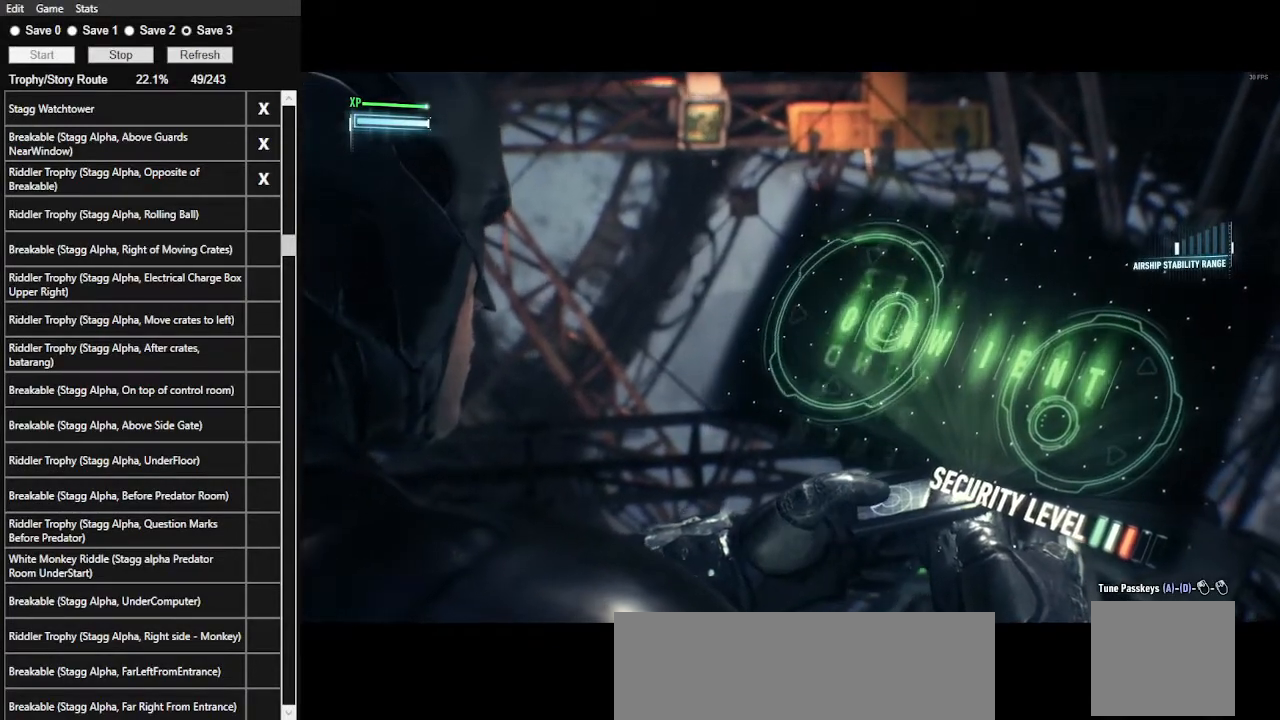
{"keys": ["d"], "mouse": [], "events": [[133, "d", "down"], [233, "d", "up"], [333, "d", "down"]]}
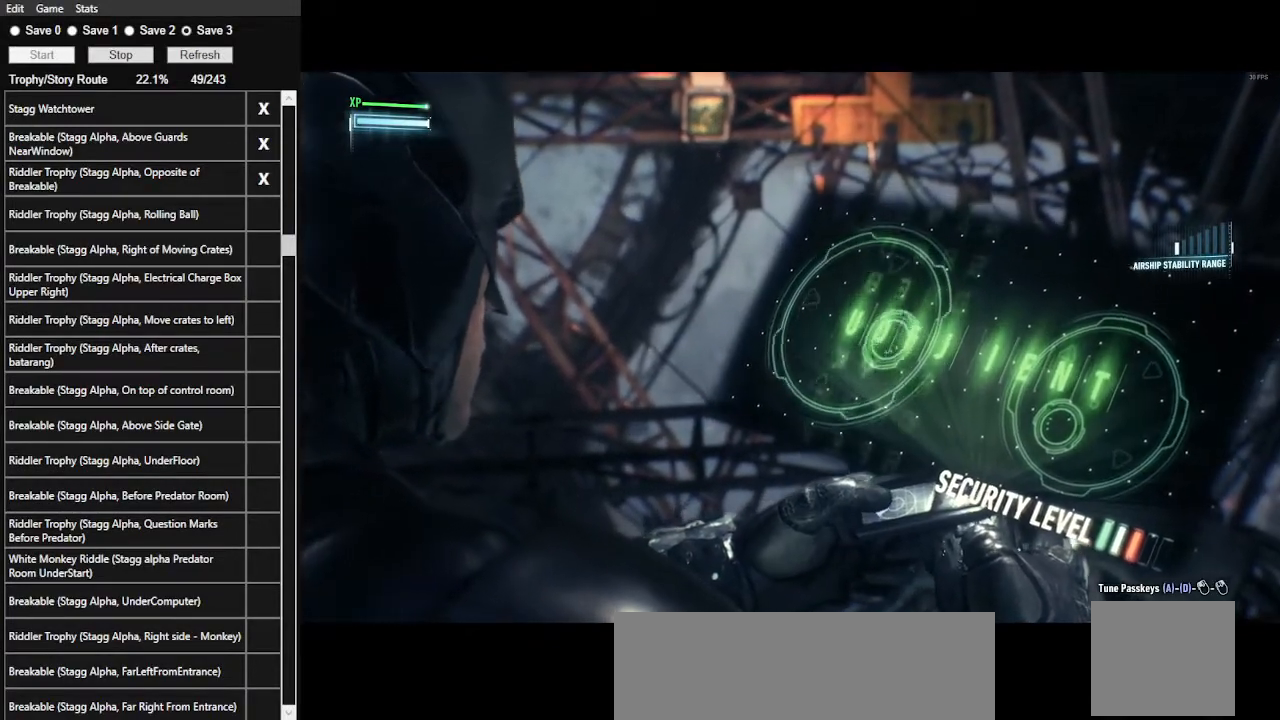
{"keys": ["d"], "mouse": [], "events": [[167, "d", "up"], [333, "d", "down"]]}